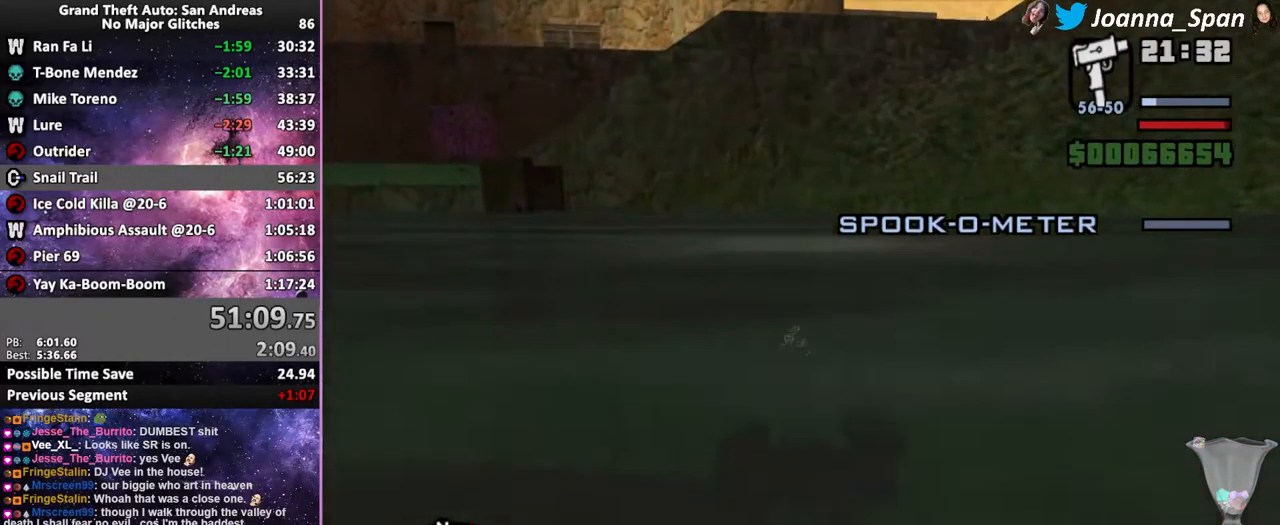
Gameplay with keyboard and mouse; each line is a JSON object with the keys and mouse buttons held at the frame after it. "events" lists presses ("down") and releases ("up") of ".", "/", "0", "1", "2", "3", "4", "5", "6", "7", "8", "9", "a", "alt_l", "alt_r", "b", "backslash", "backspace", "c", "caps_lock", "comma", "ctrl_l", "ctrl_r", "d", "down", "e", "equals", "escape", "f", "f1", "f10", "f11", "f12", "f2", "f3", "f4", "f5", "f6", "f7", "f8", "f9", "g", "h", "i", "j", "k", "l", "lbracket", "left", "m", "minus", "n", "o", "p", "q", "quote", "r", "rbracket", "return", "right", "s", "semicolon", "shift_l", "shift_r", "space", "super", "t", "tab", "tilde", "u", "up", "v", "w", "x", "y", "z", "mouse_left", "mouse_wheel", "mouse_right", "mouse_mb4" and "mouse_mb5" between this image and that frame as [ms after this image, input, new state], when the widget could be followed in between. "mouse_left", "mouse_wheel", "mouse_right", "mouse_mb4", "mouse_mb5" = the "left", "wheel", "right", "mb4", "mb5" buttons of the "mouse" list. No other keys are recorded. "wheel" means that the mouse wheel is clicked or scrolled. Not read: mouse_move.
{"keys": [], "mouse": [], "events": [[83, "mouse_left", "up"]]}
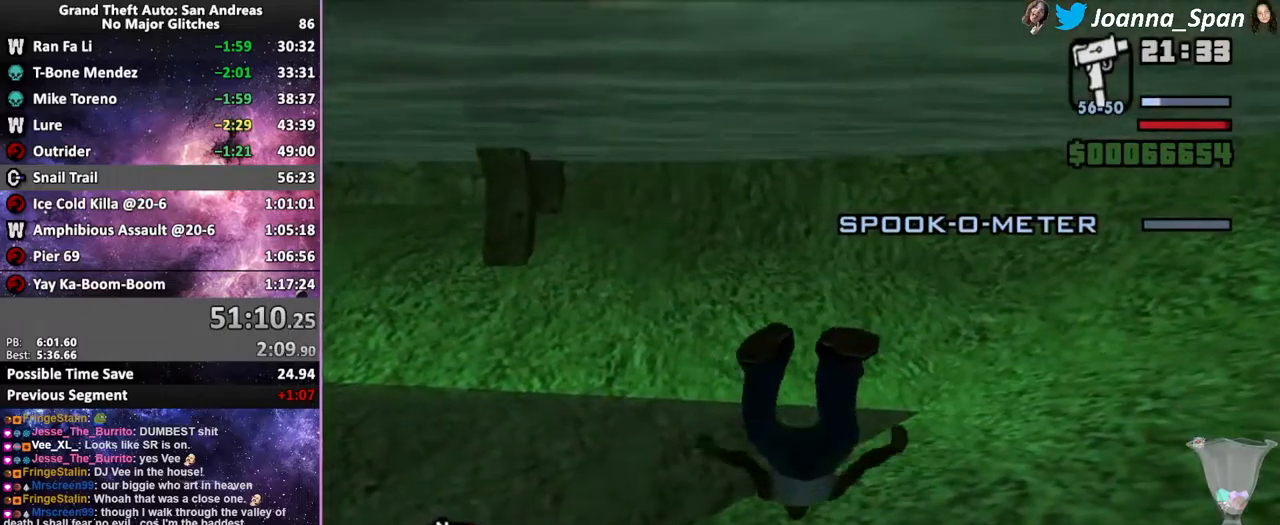
{"keys": [], "mouse": [], "events": []}
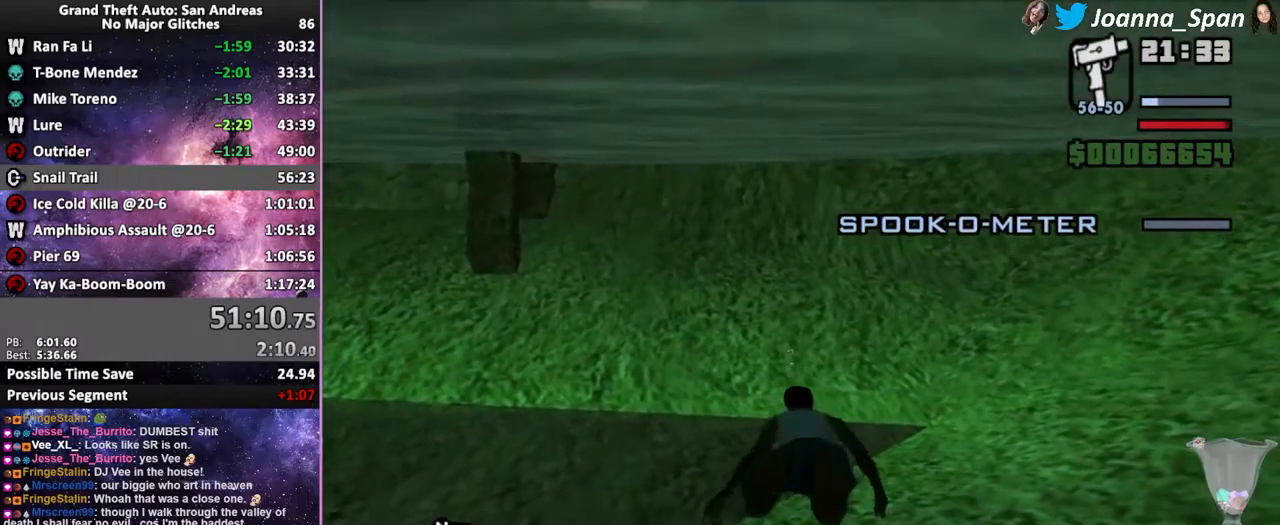
{"keys": [], "mouse": [], "events": []}
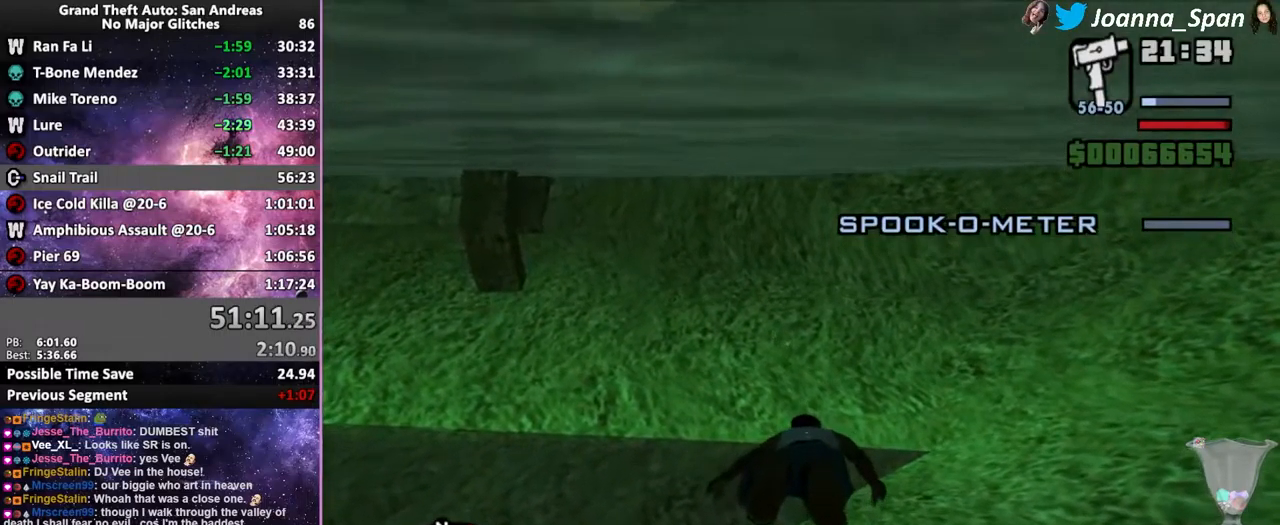
{"keys": [], "mouse": [], "events": []}
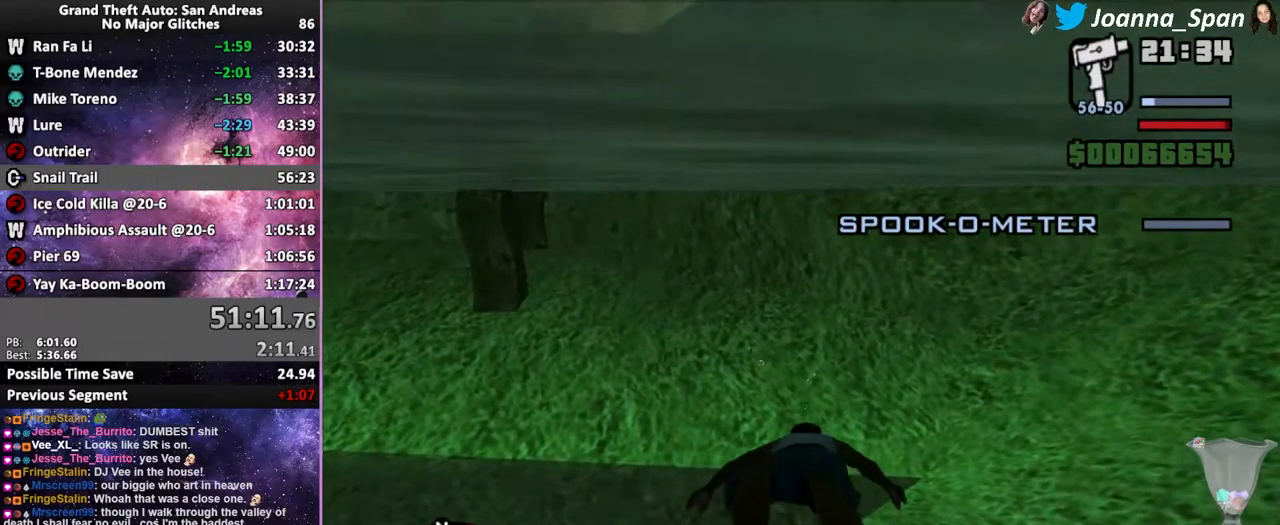
{"keys": [], "mouse": [], "events": []}
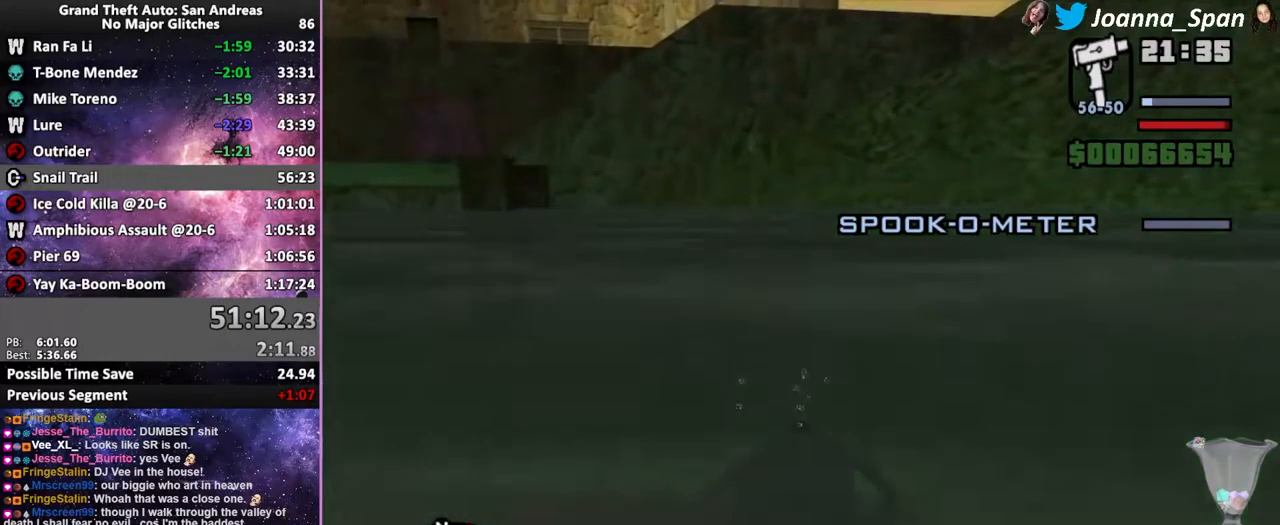
{"keys": [], "mouse": [], "events": []}
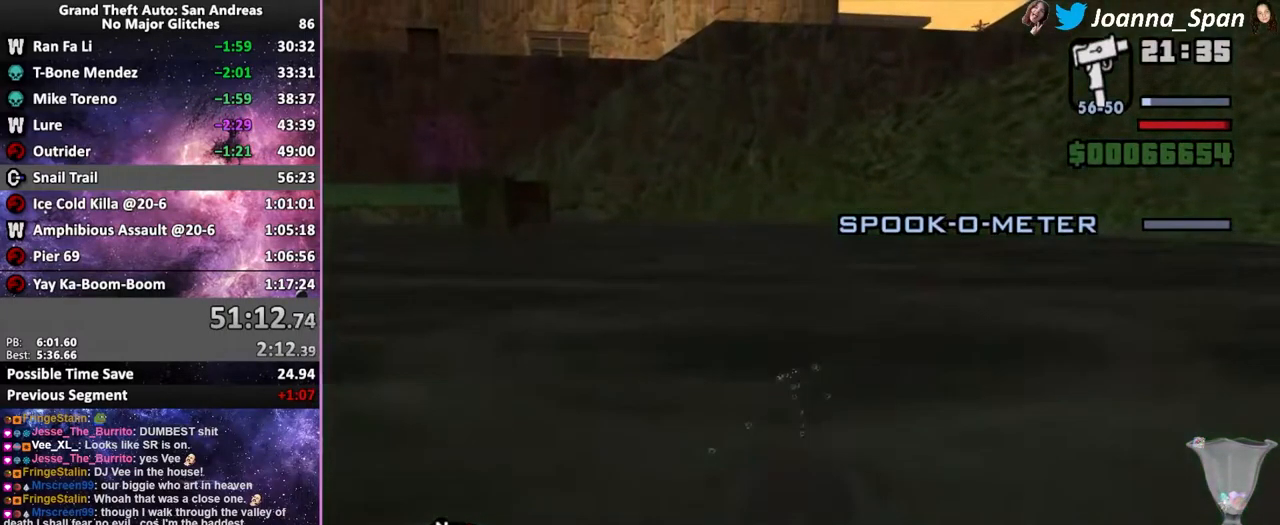
{"keys": [], "mouse": [], "events": []}
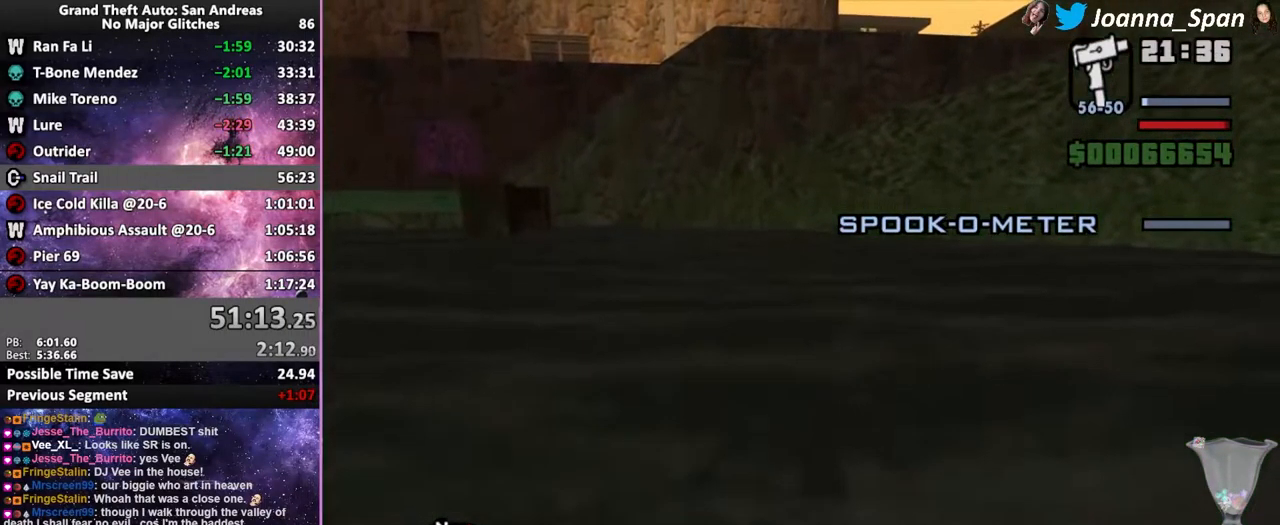
{"keys": [], "mouse": [], "events": []}
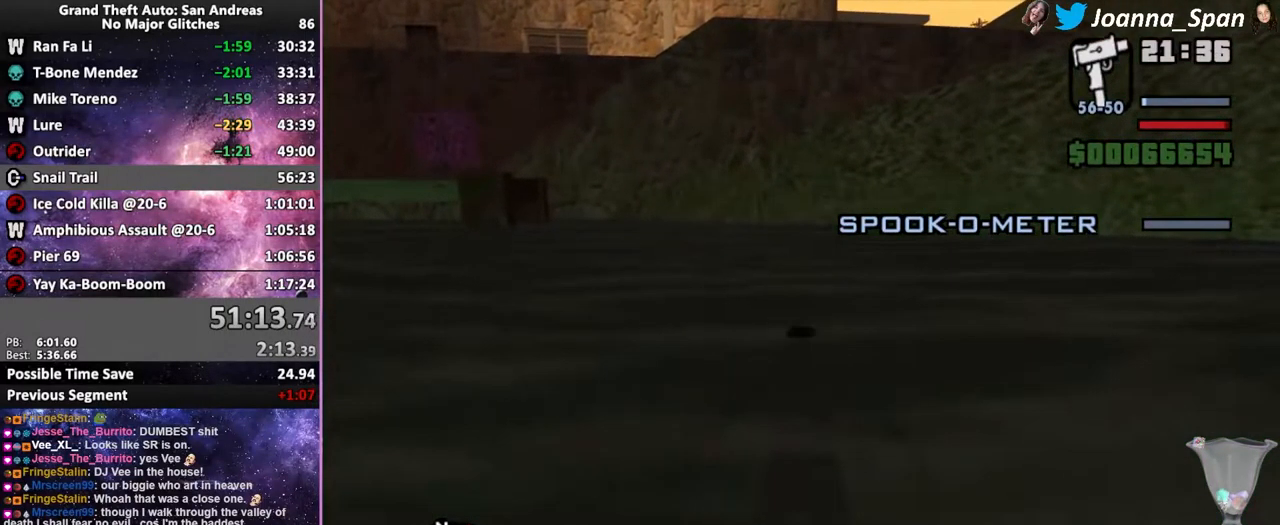
{"keys": [], "mouse": ["left"], "events": [[467, "mouse_left", "down"]]}
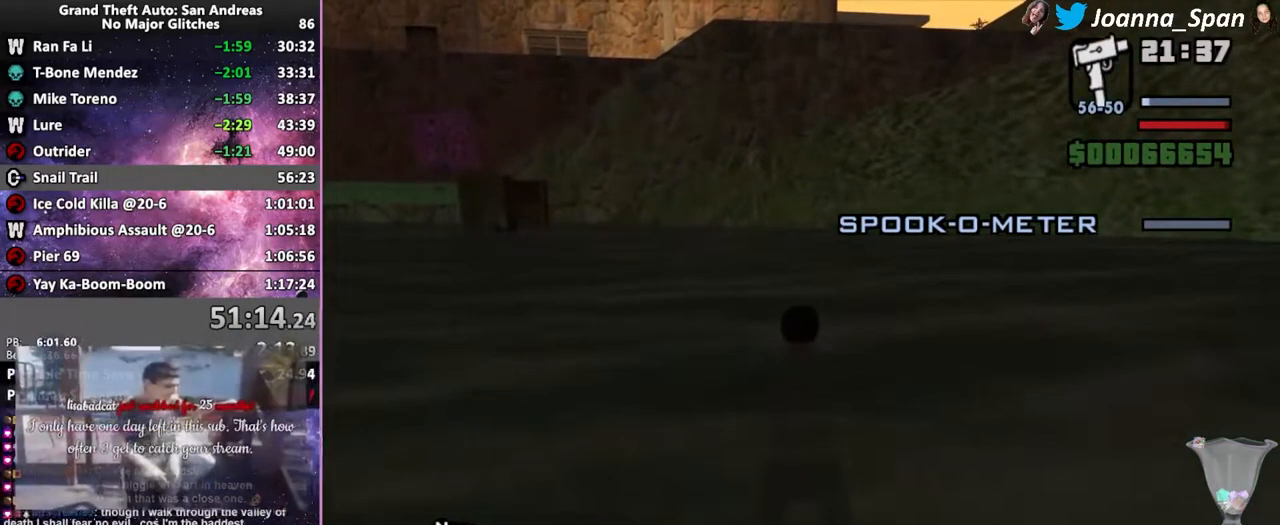
{"keys": [], "mouse": [], "events": [[417, "mouse_left", "up"]]}
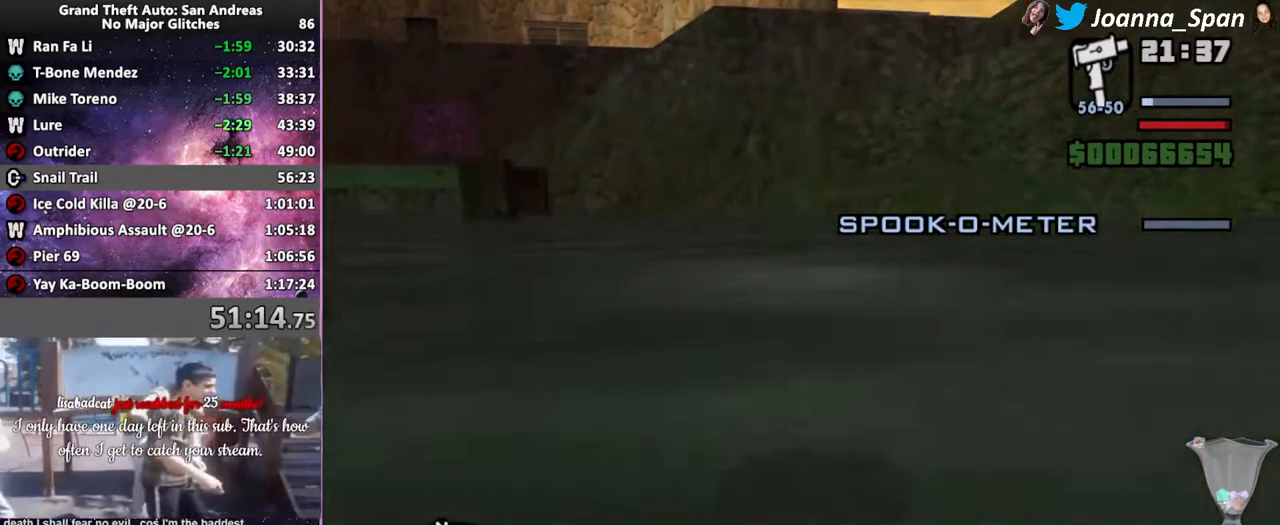
{"keys": [], "mouse": [], "events": []}
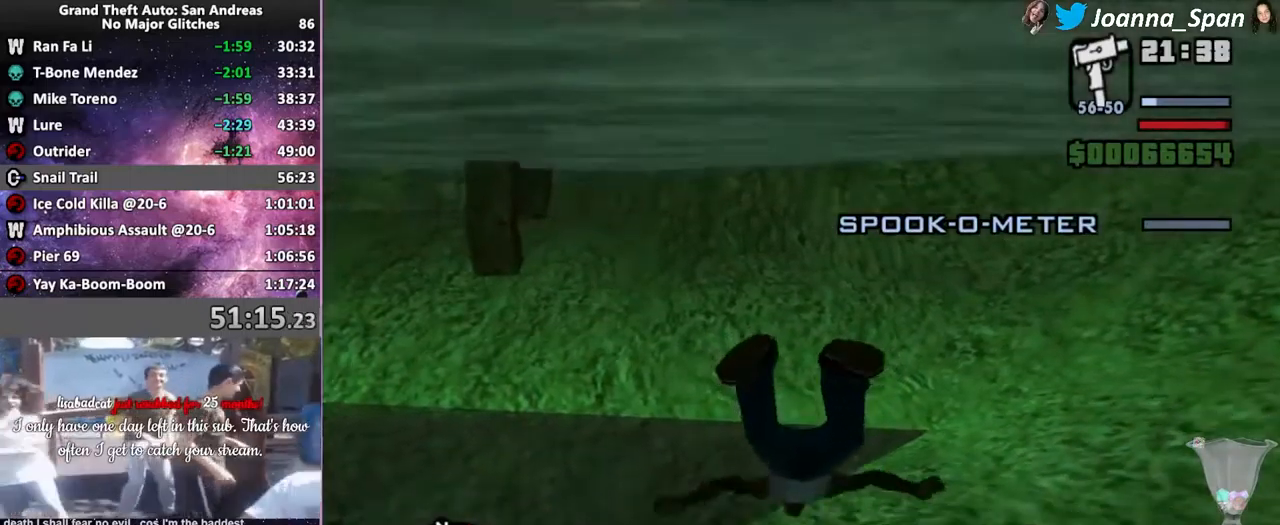
{"keys": [], "mouse": [], "events": []}
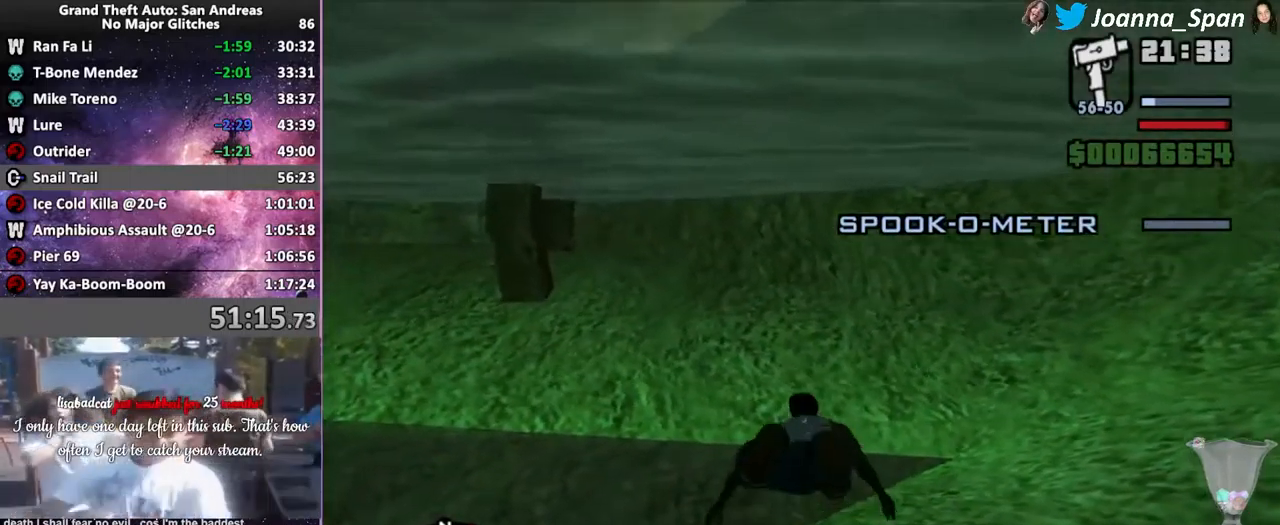
{"keys": [], "mouse": [], "events": []}
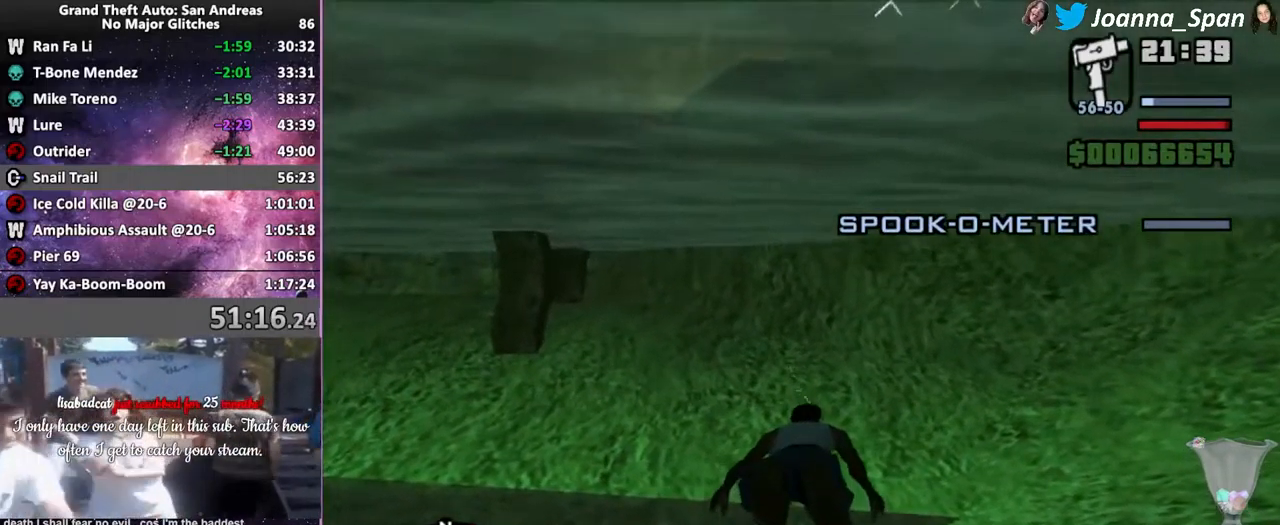
{"keys": [], "mouse": [], "events": []}
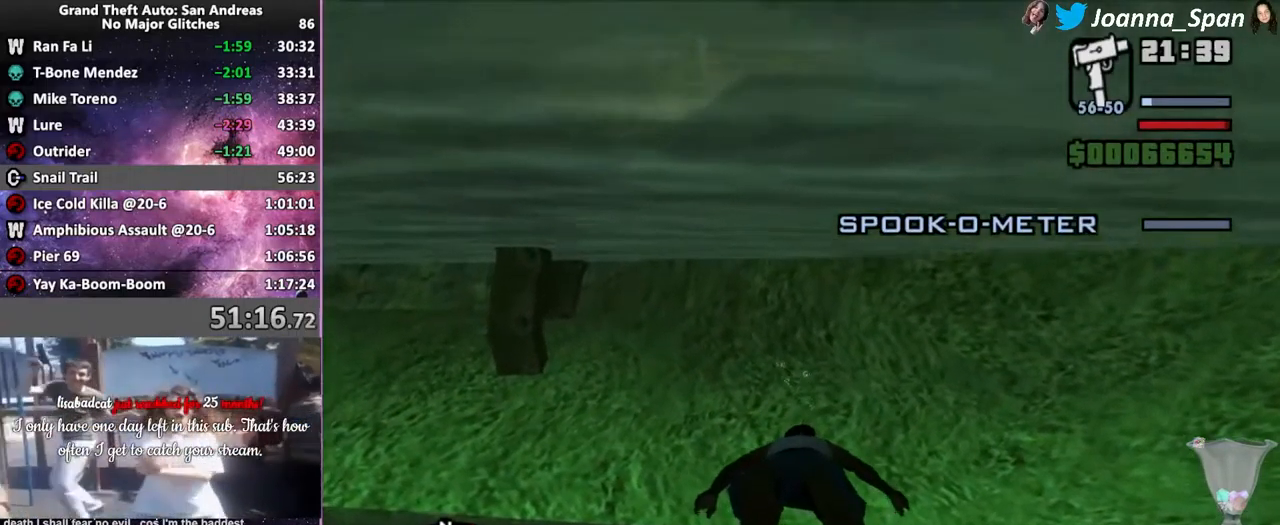
{"keys": [], "mouse": [], "events": []}
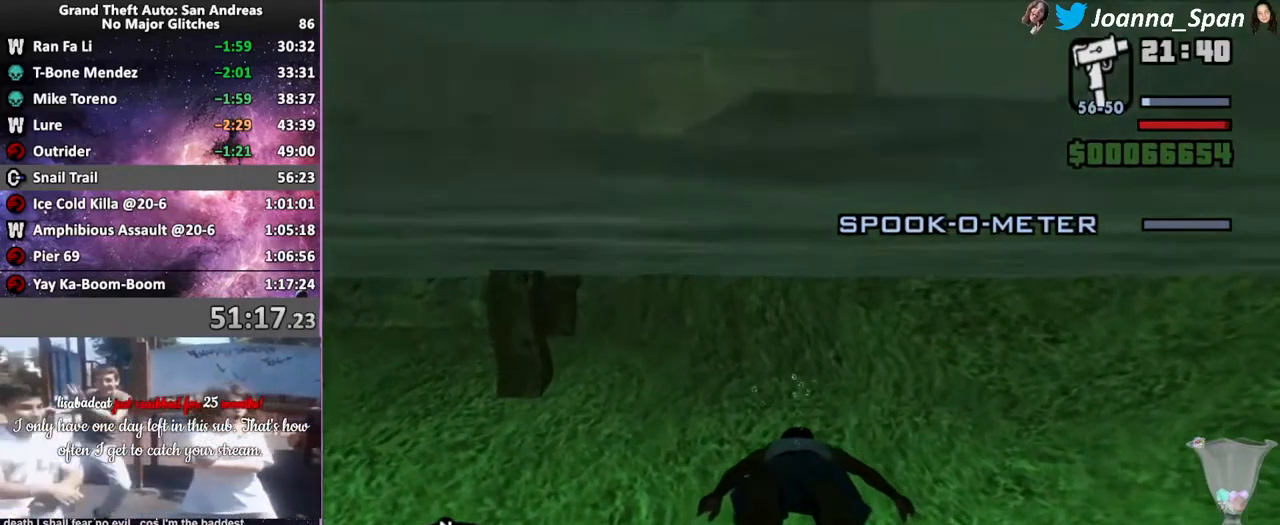
{"keys": [], "mouse": [], "events": []}
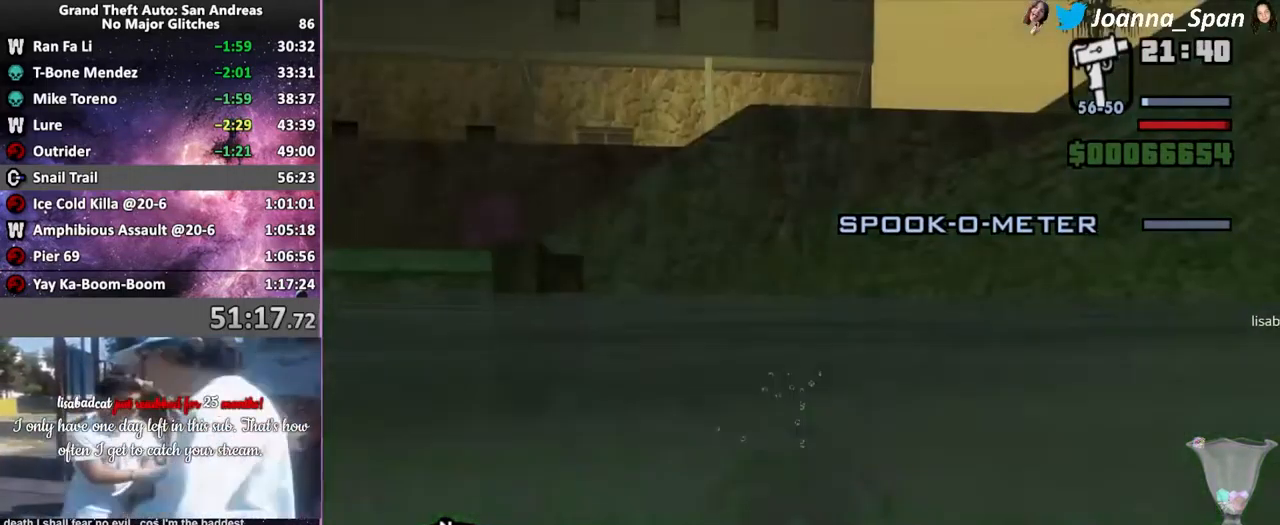
{"keys": [], "mouse": [], "events": []}
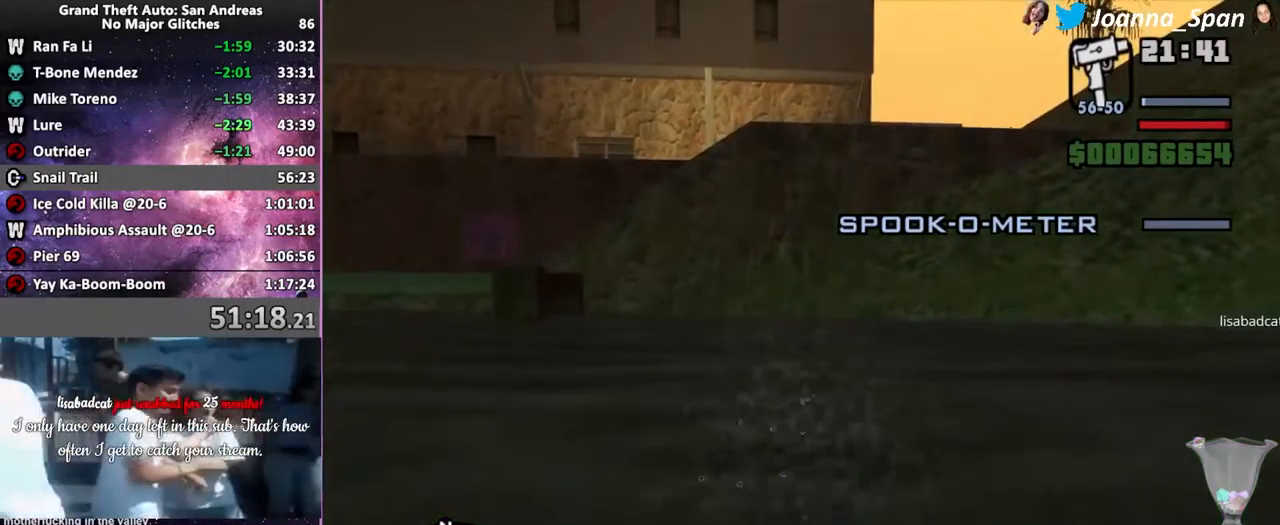
{"keys": [], "mouse": [], "events": []}
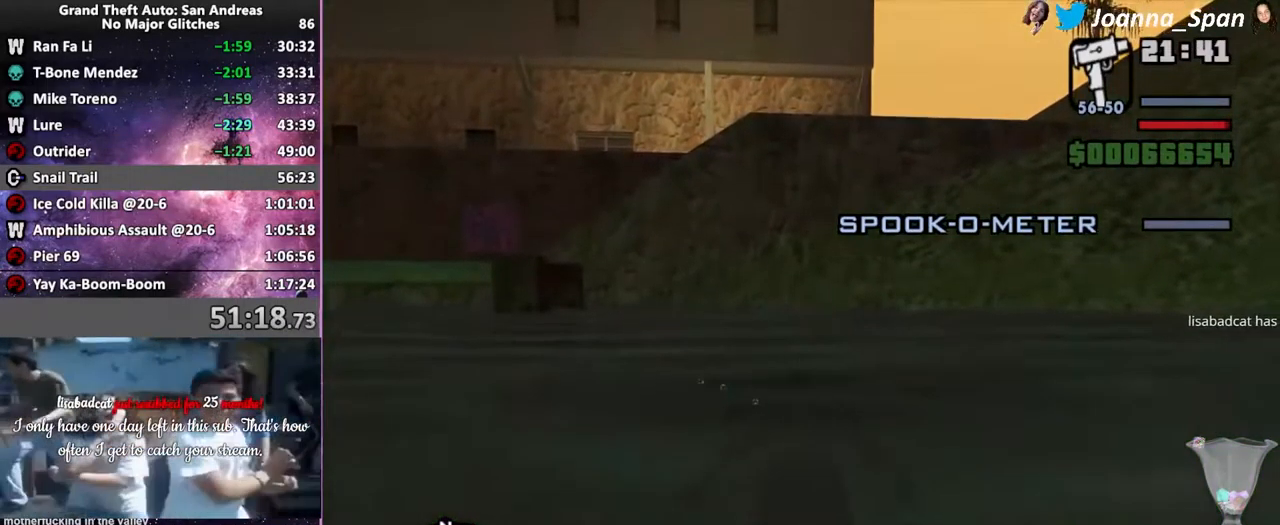
{"keys": [], "mouse": [], "events": []}
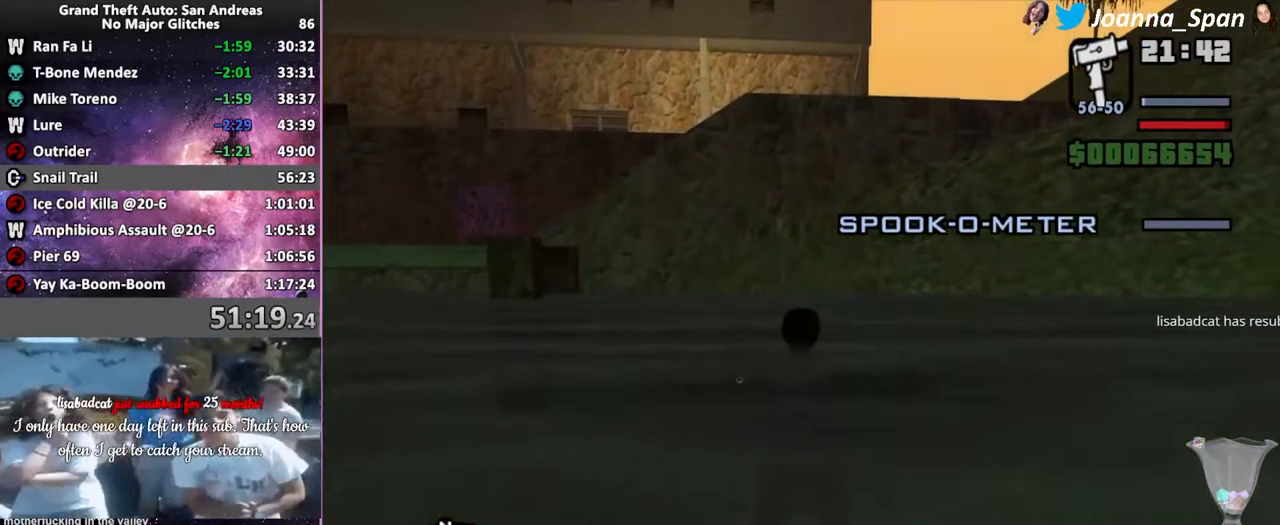
{"keys": [], "mouse": [], "events": []}
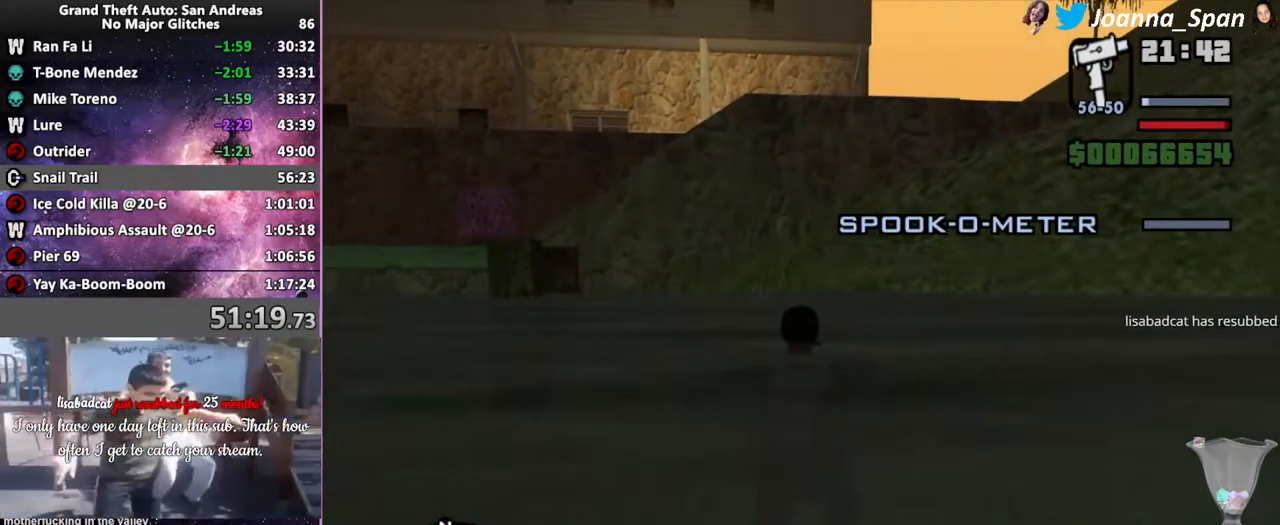
{"keys": [], "mouse": ["left"], "events": [[416, "mouse_left", "down"]]}
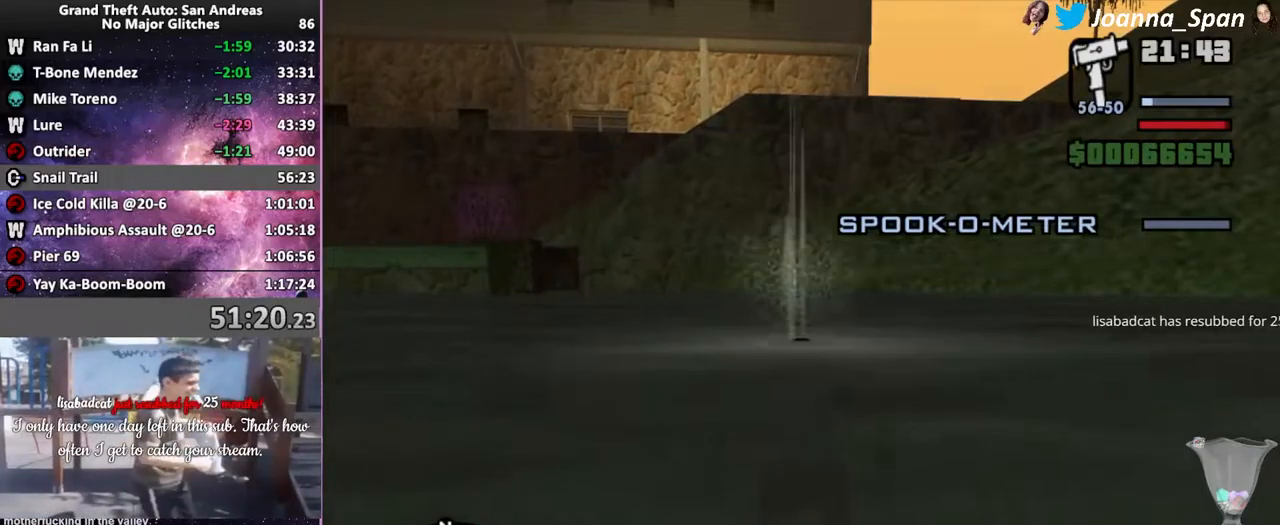
{"keys": [], "mouse": [], "events": [[350, "mouse_left", "up"]]}
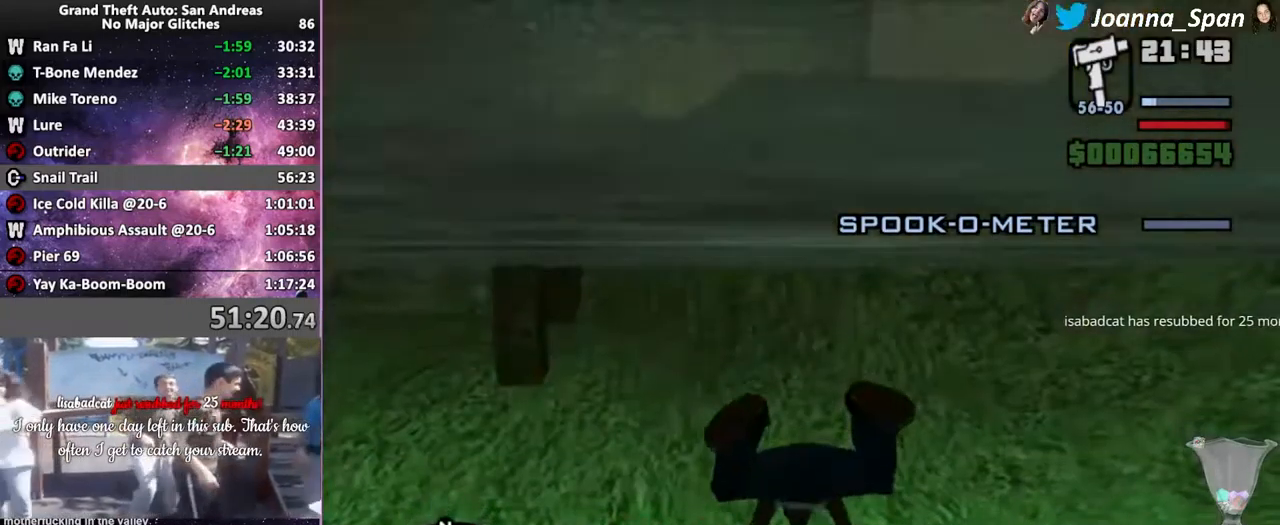
{"keys": [], "mouse": [], "events": []}
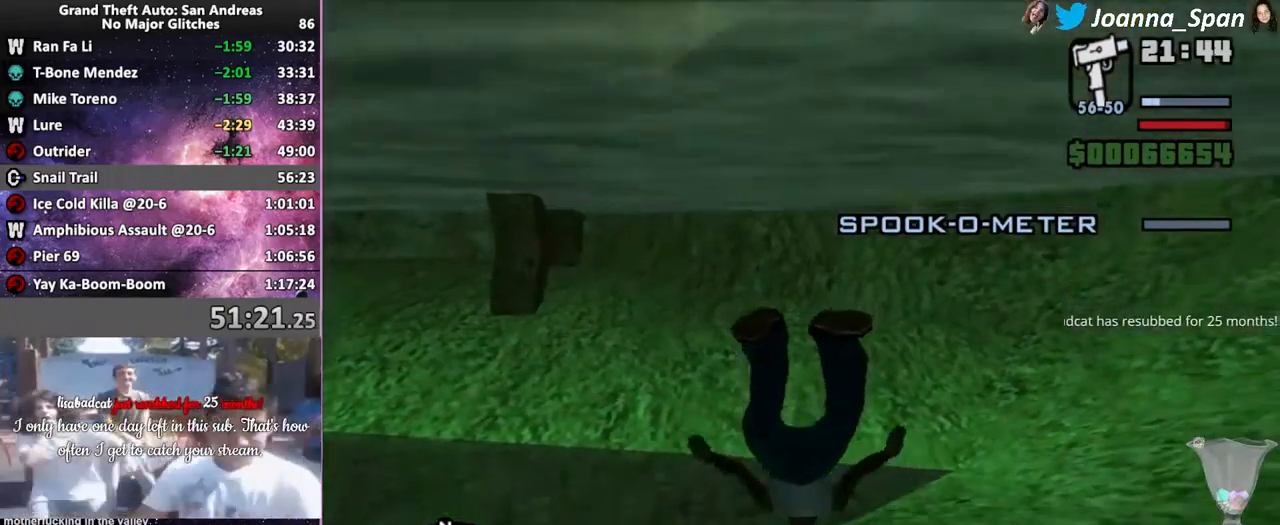
{"keys": [], "mouse": [], "events": []}
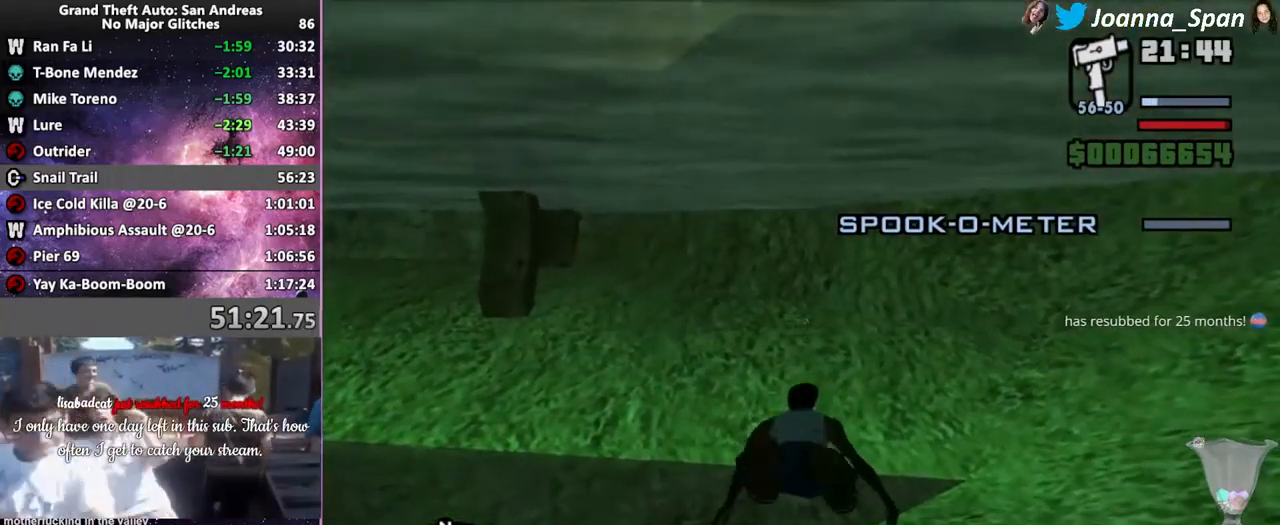
{"keys": [], "mouse": [], "events": []}
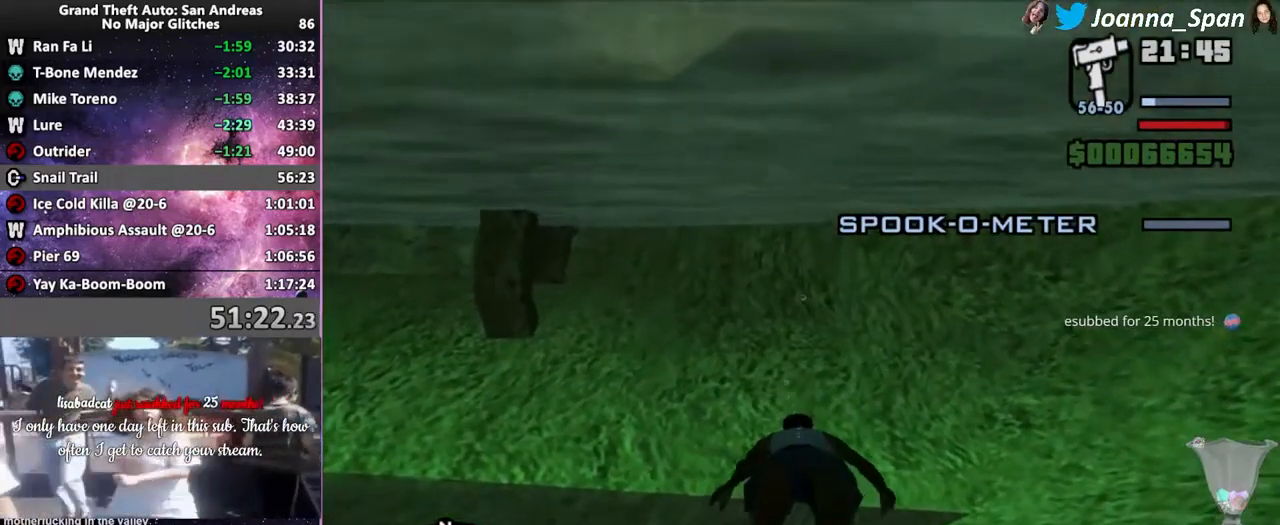
{"keys": [], "mouse": [], "events": []}
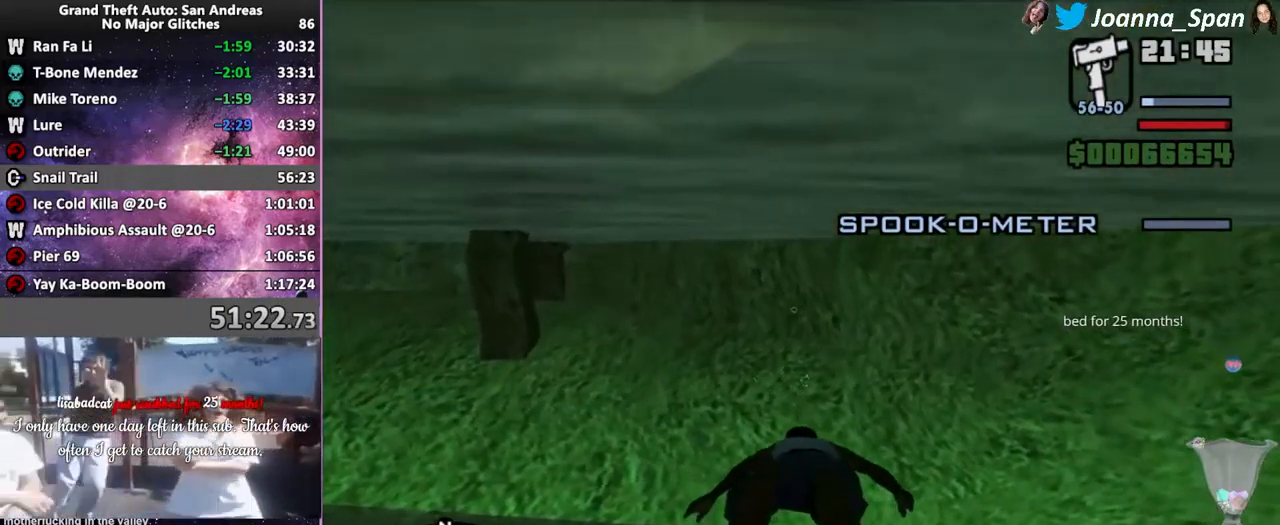
{"keys": [], "mouse": [], "events": []}
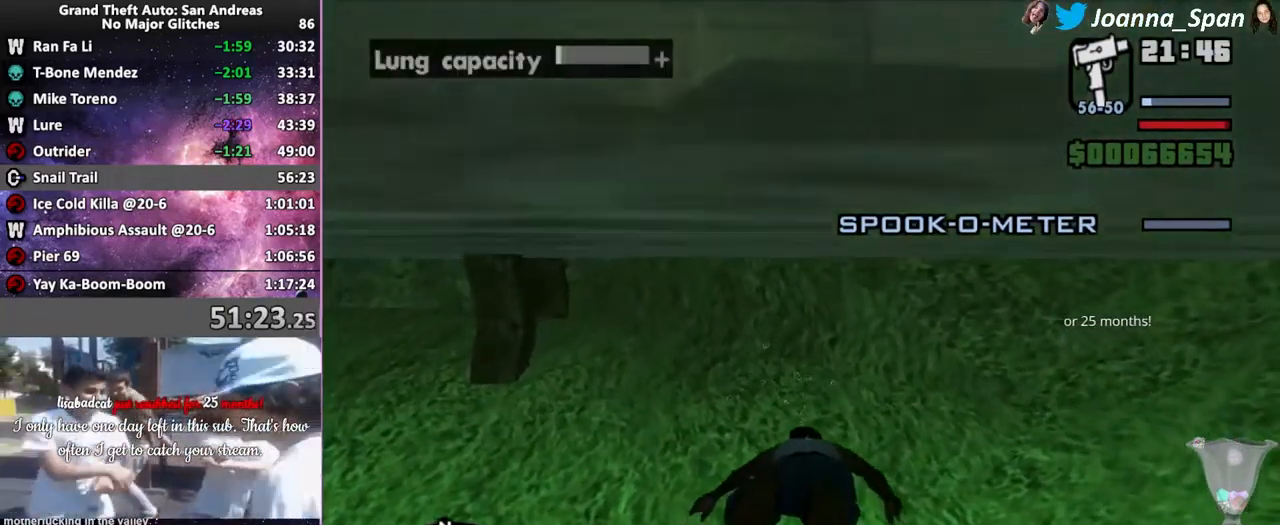
{"keys": [], "mouse": [], "events": []}
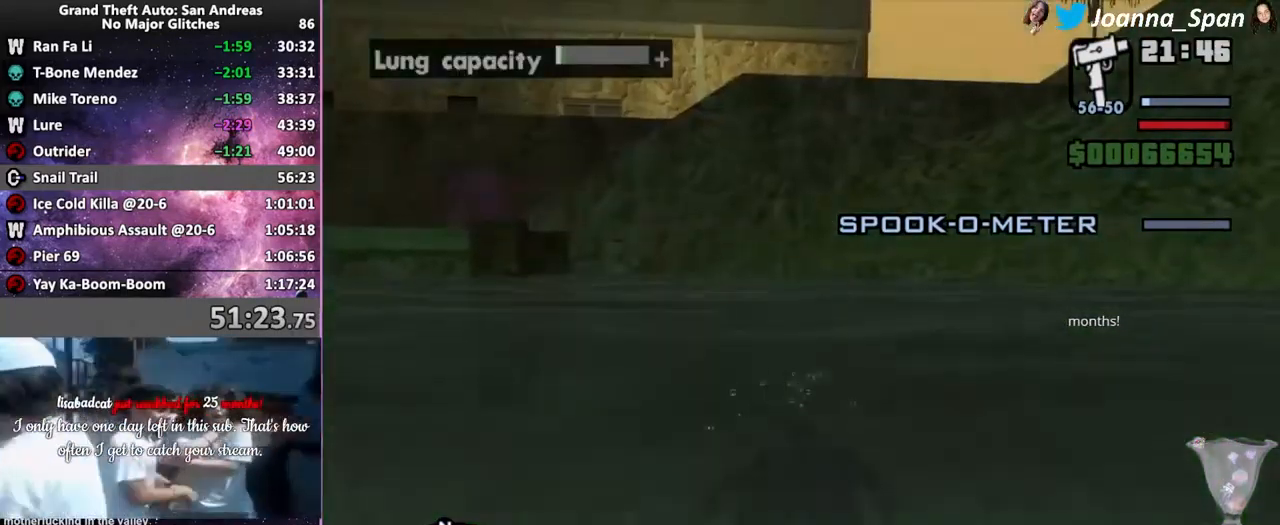
{"keys": [], "mouse": [], "events": []}